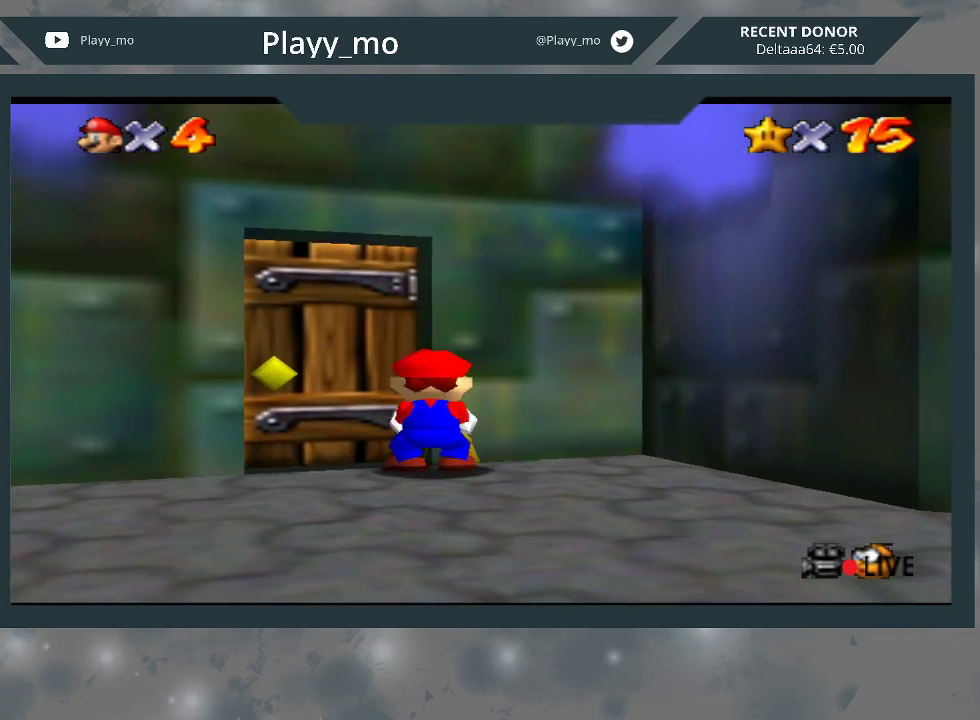
Gameplay with a controller (Xbox layout); each line is a JSON object with the inputs held at the frame after it. "events" lists button and stick changes between this image and that frame as [ms after this image, input, new state], when the widget could be followed in between. Not read: Z.
{"buttons": ["L2"], "left_stick": "center", "right_stick": "center", "events": [[300, "L2", "down"]]}
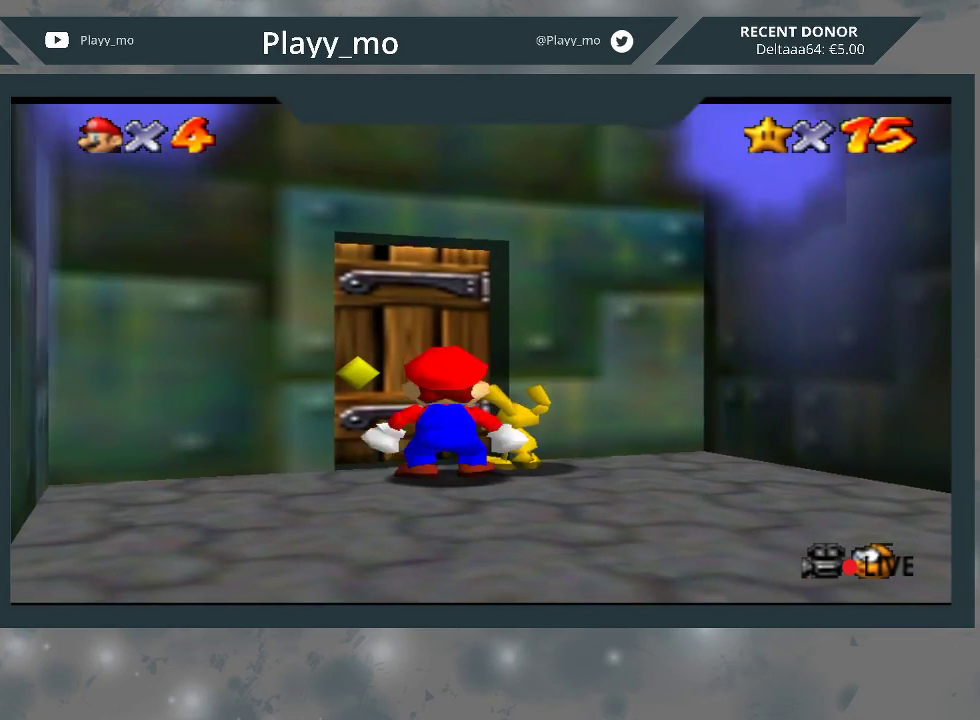
{"buttons": [], "left_stick": "center", "right_stick": "center", "events": [[133, "L2", "up"]]}
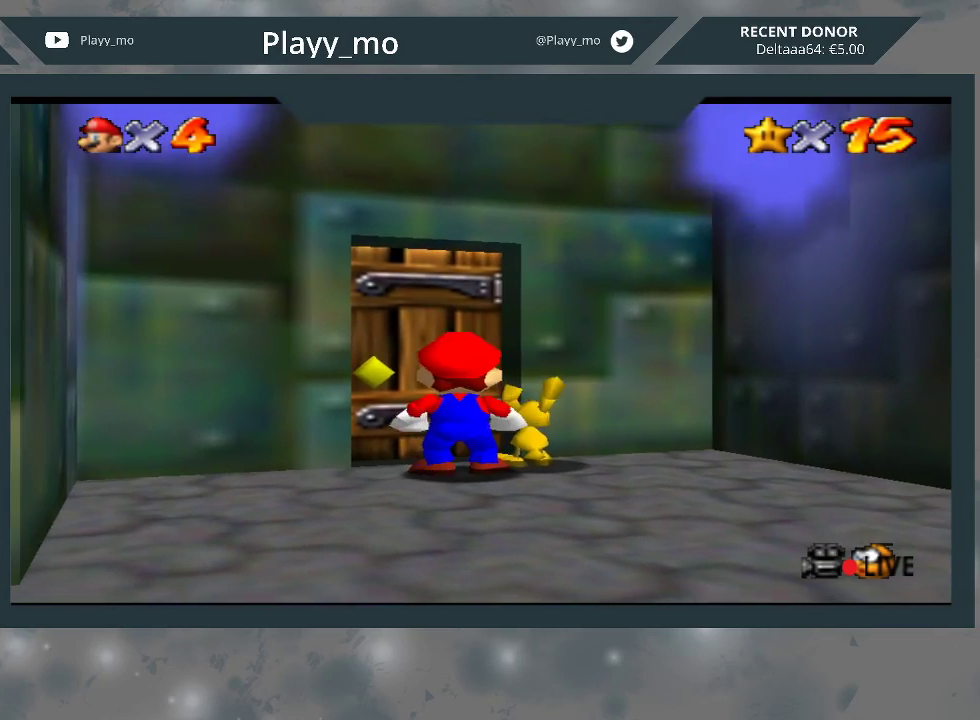
{"buttons": [], "left_stick": "center", "right_stick": "center", "events": [[67, "B", "down"], [167, "B", "up"]]}
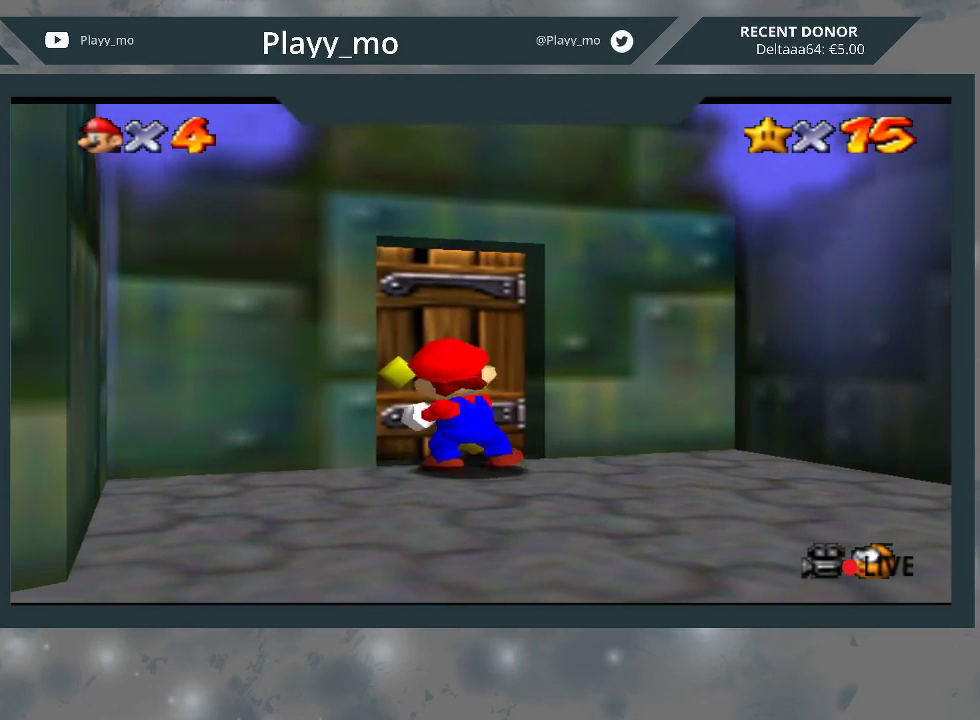
{"buttons": [], "left_stick": "up", "right_stick": "center", "events": [[67, "left_stick", "up-right"], [267, "left_stick", "up"]]}
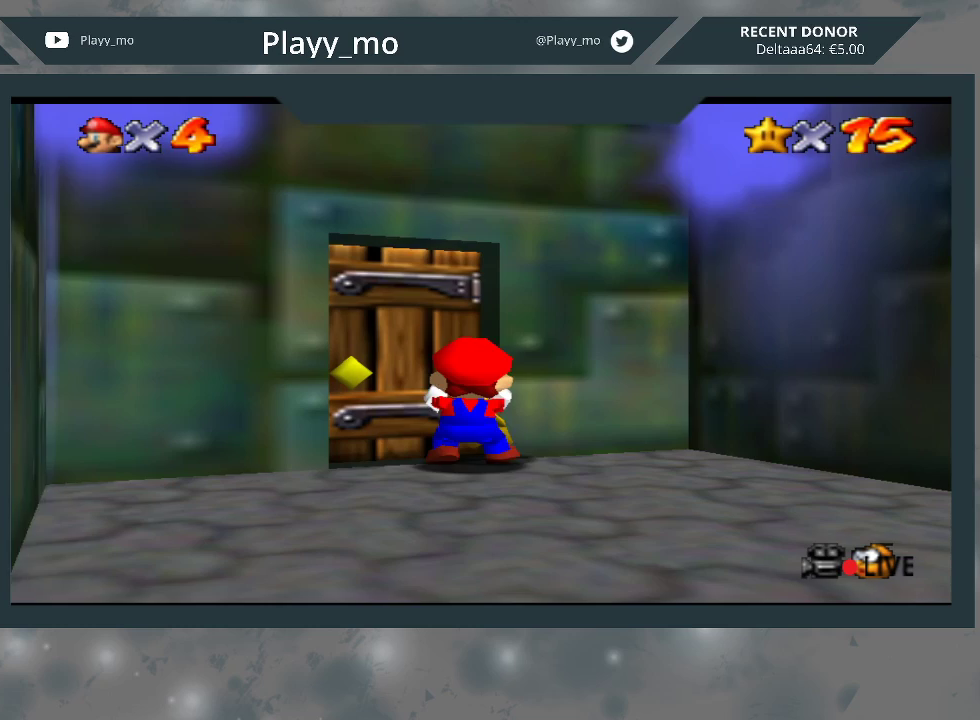
{"buttons": [], "left_stick": "up-left", "right_stick": "center", "events": [[133, "left_stick", "center"], [467, "left_stick", "up-left"]]}
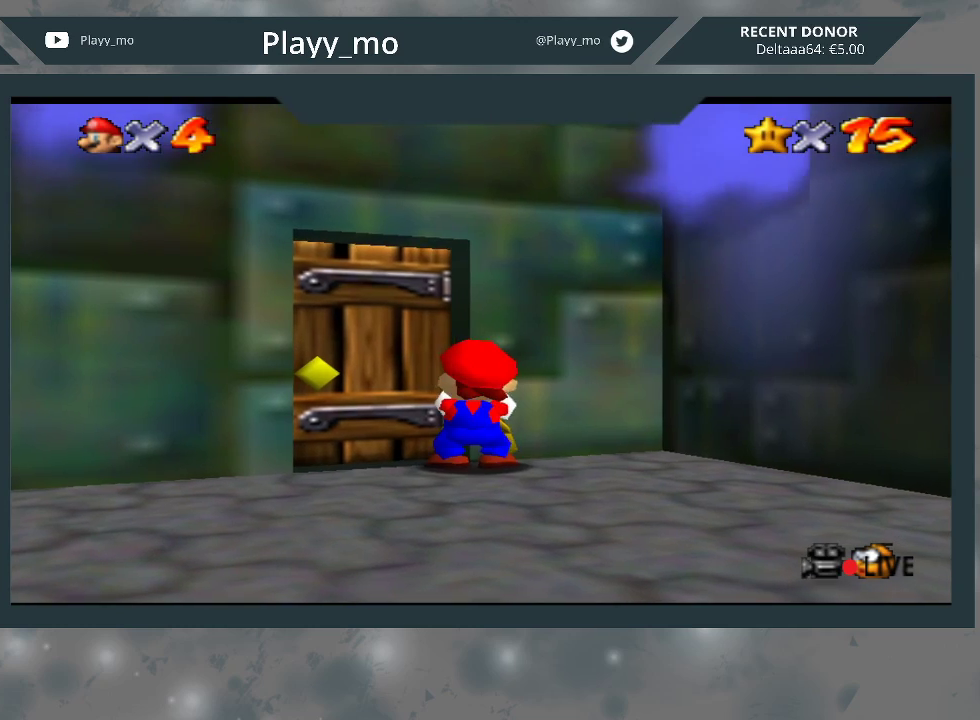
{"buttons": [], "left_stick": "center", "right_stick": "center", "events": [[233, "left_stick", "center"]]}
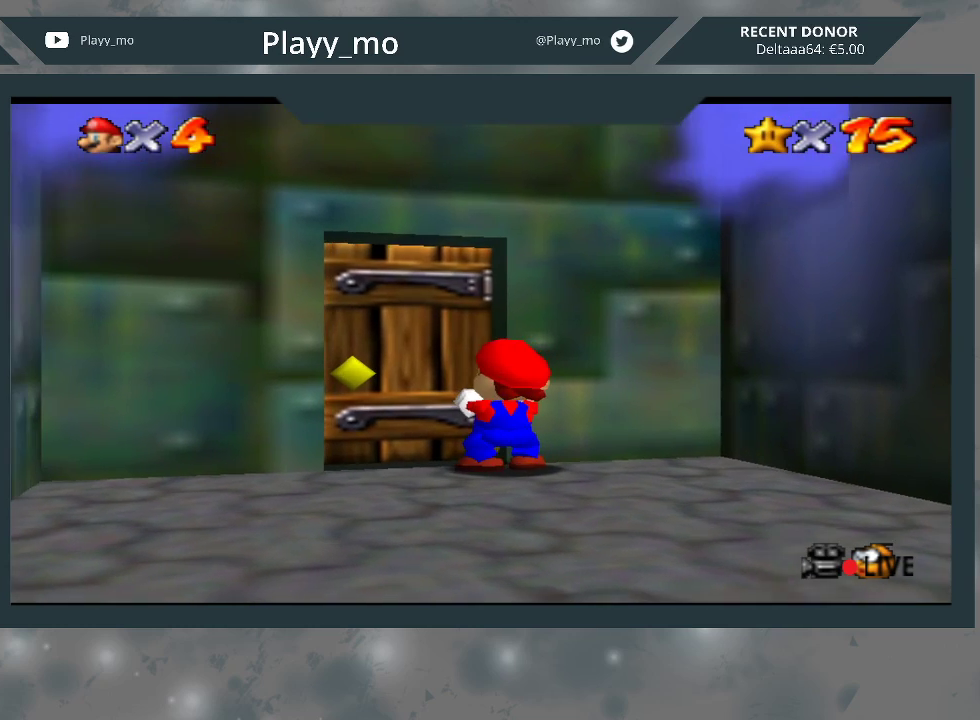
{"buttons": [], "left_stick": "center", "right_stick": "center", "events": [[133, "B", "down"], [233, "B", "up"]]}
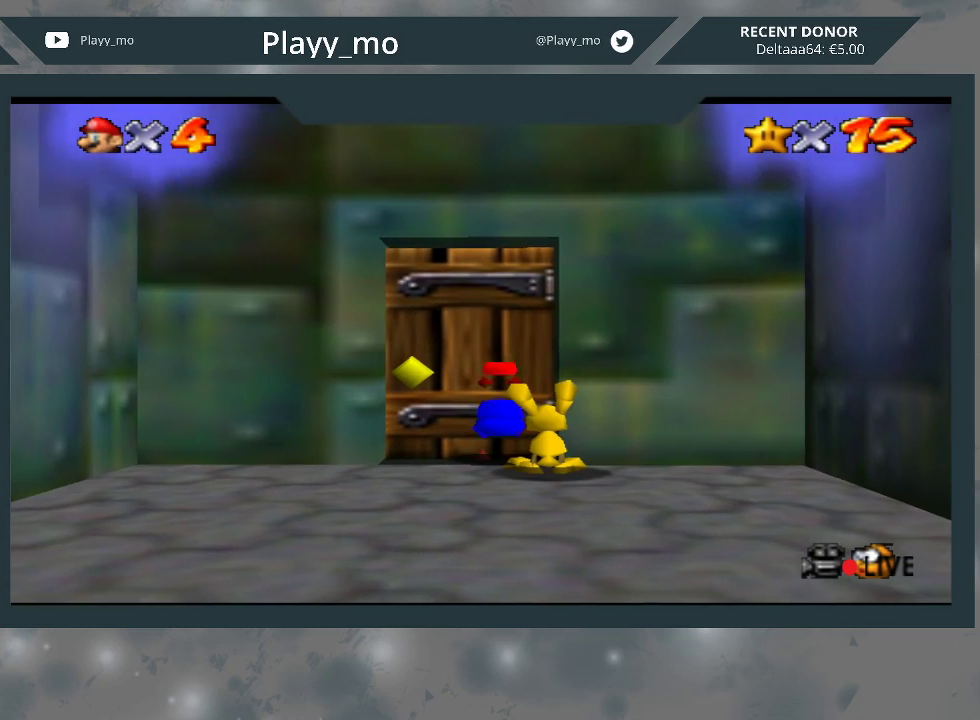
{"buttons": ["L2"], "left_stick": "down-right", "right_stick": "center", "events": [[267, "L2", "down"], [333, "left_stick", "down-right"]]}
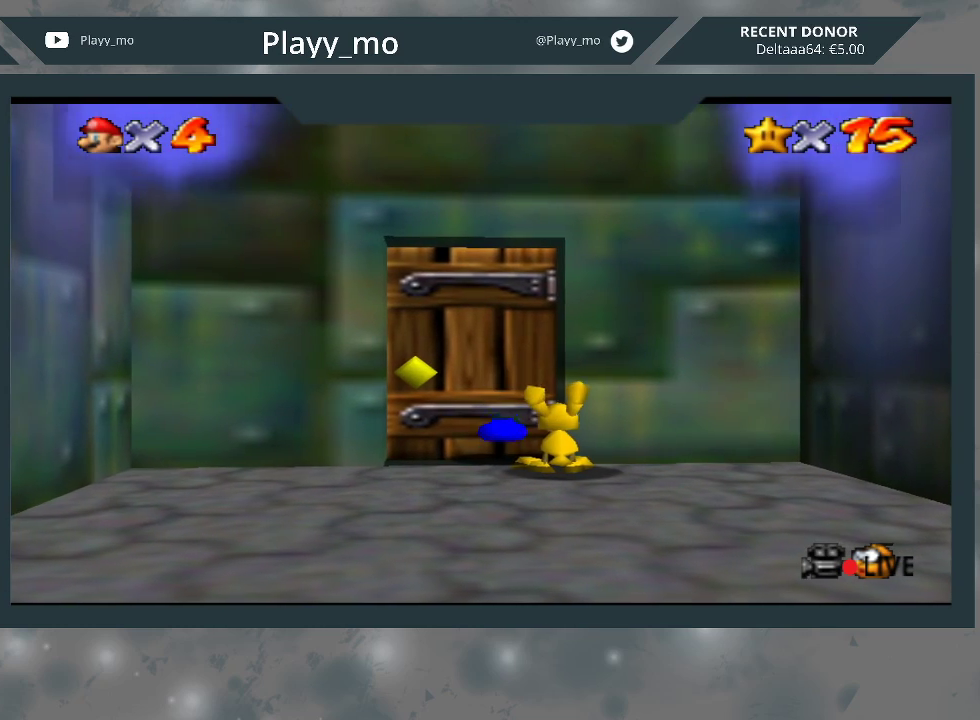
{"buttons": ["L2"], "left_stick": "down-right", "right_stick": "center", "events": []}
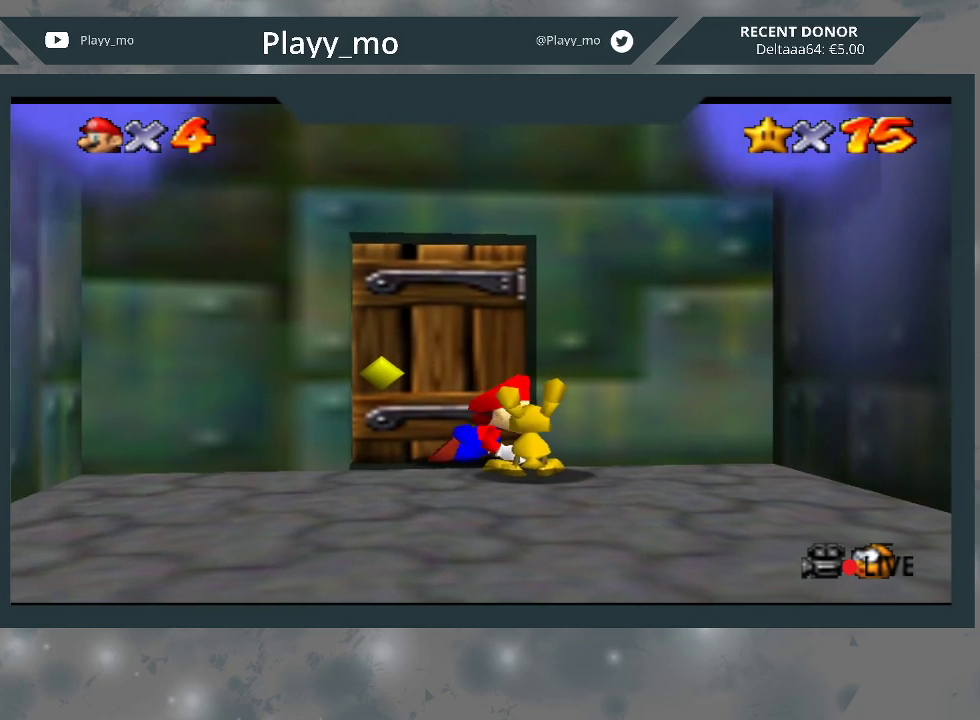
{"buttons": ["L2"], "left_stick": "center", "right_stick": "center", "events": [[367, "left_stick", "center"]]}
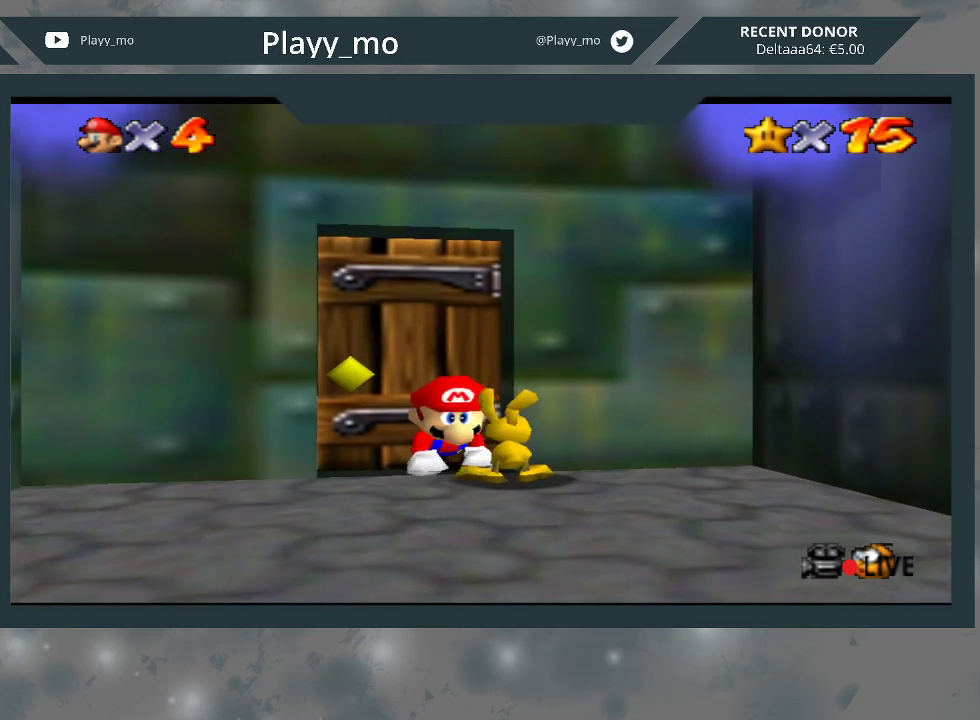
{"buttons": [], "left_stick": "center", "right_stick": "center", "events": [[233, "L2", "up"]]}
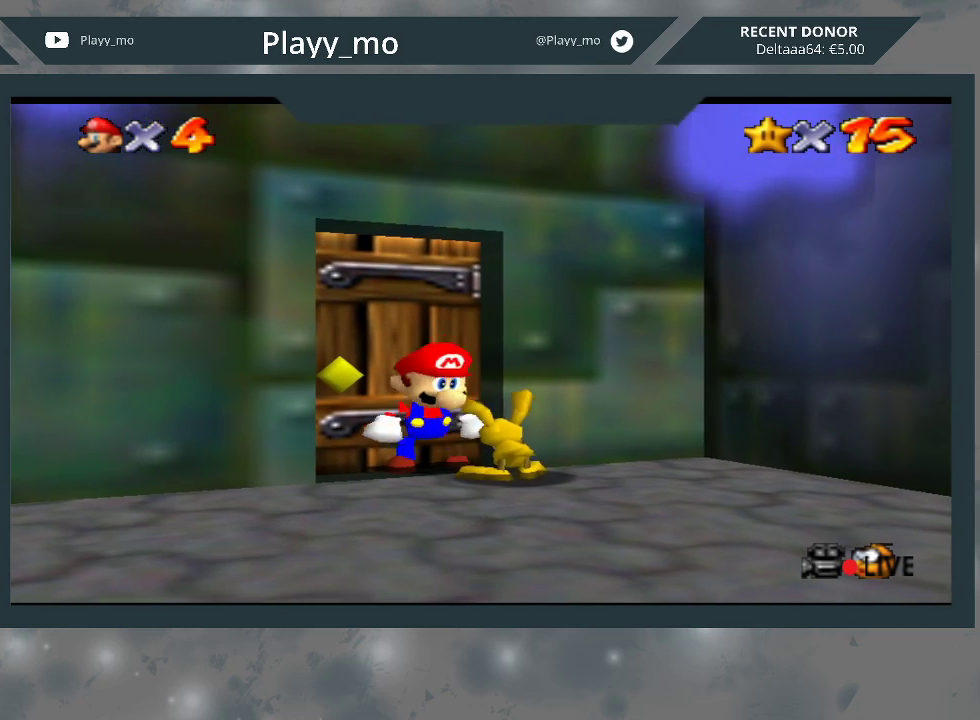
{"buttons": [], "left_stick": "center", "right_stick": "center", "events": [[167, "B", "down"], [433, "B", "up"]]}
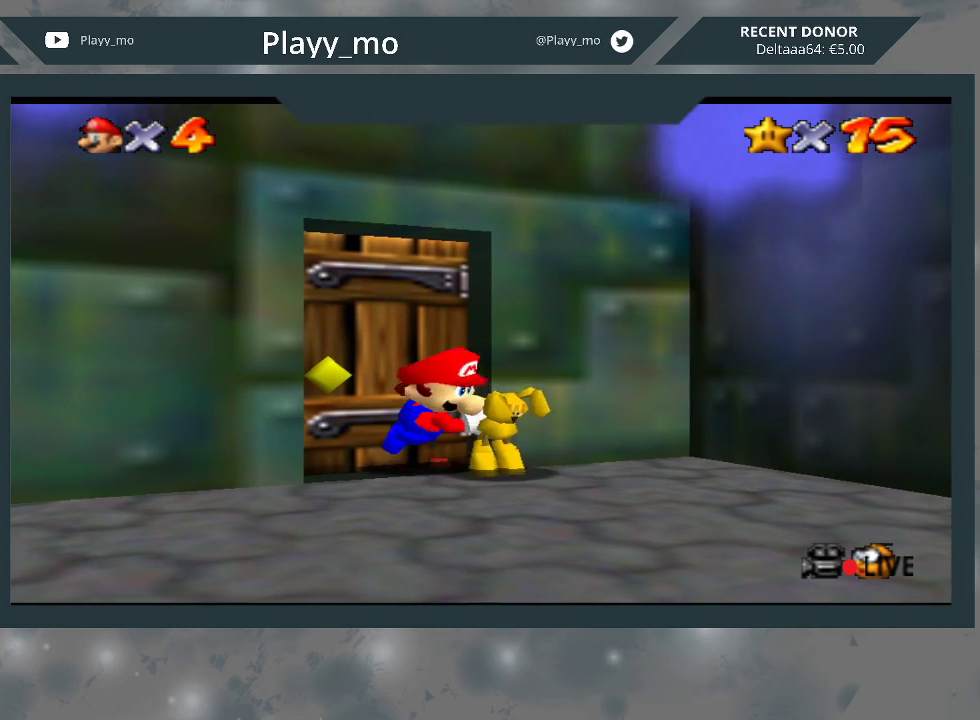
{"buttons": [], "left_stick": "down-left", "right_stick": "center", "events": [[433, "left_stick", "down-left"]]}
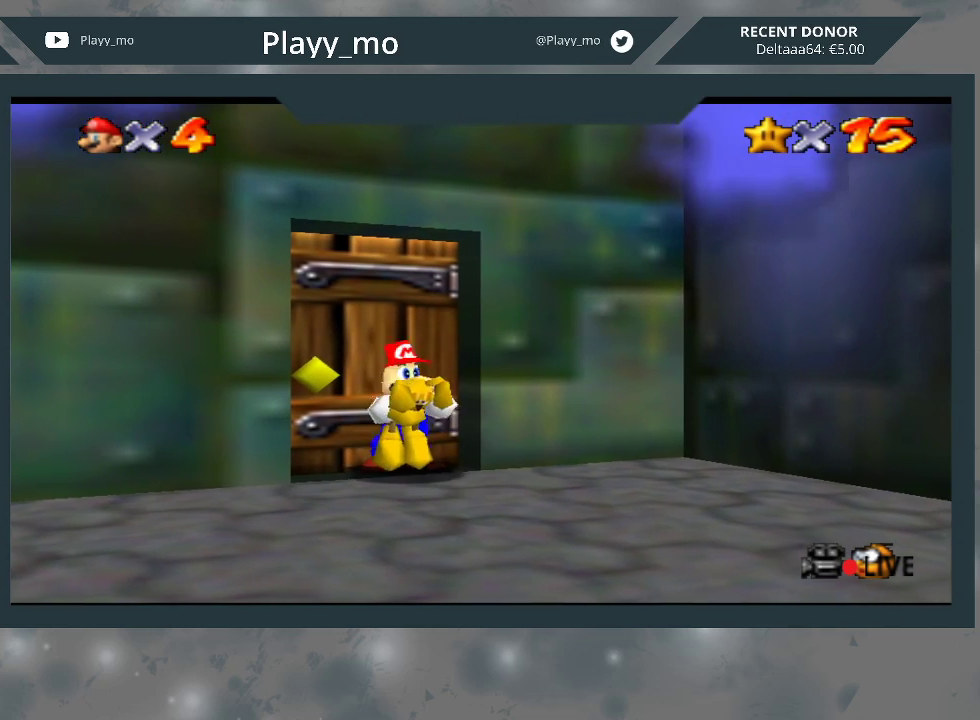
{"buttons": ["A"], "left_stick": "down-left", "right_stick": "center", "events": [[33, "A", "down"], [133, "A", "up"], [500, "A", "down"]]}
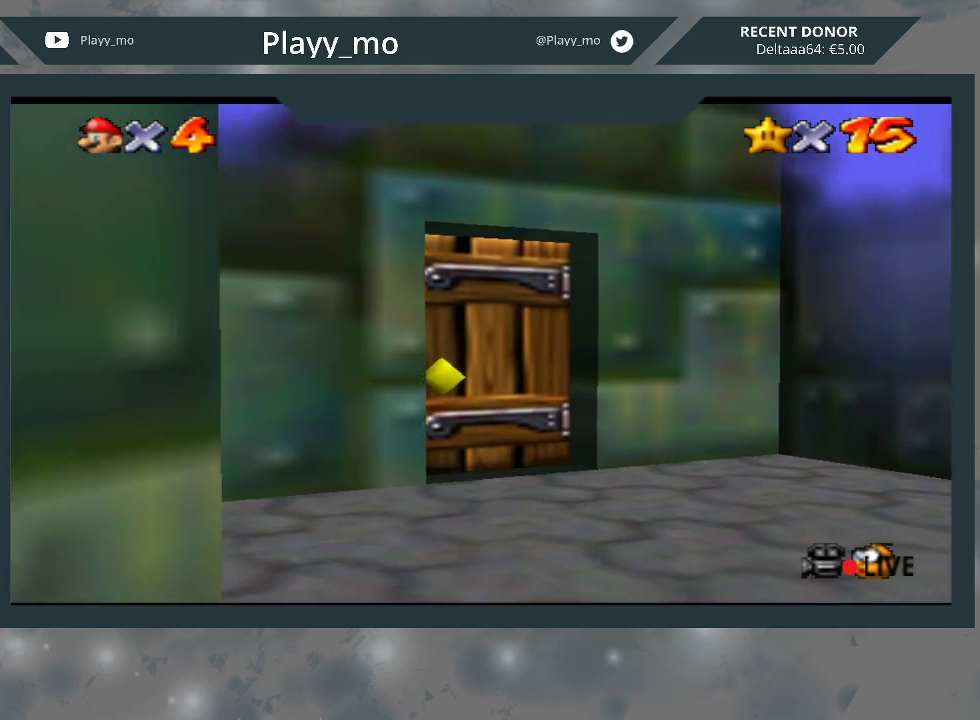
{"buttons": [], "left_stick": "up-left", "right_stick": "center", "events": [[100, "A", "up"], [400, "left_stick", "up-left"]]}
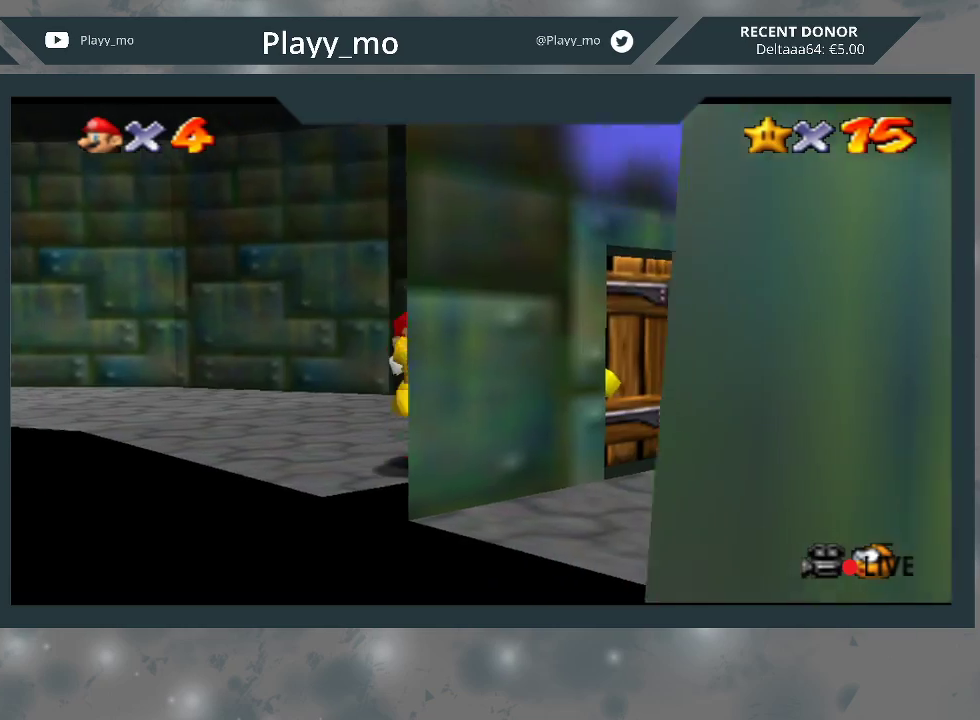
{"buttons": [], "left_stick": "up-left", "right_stick": "center", "events": []}
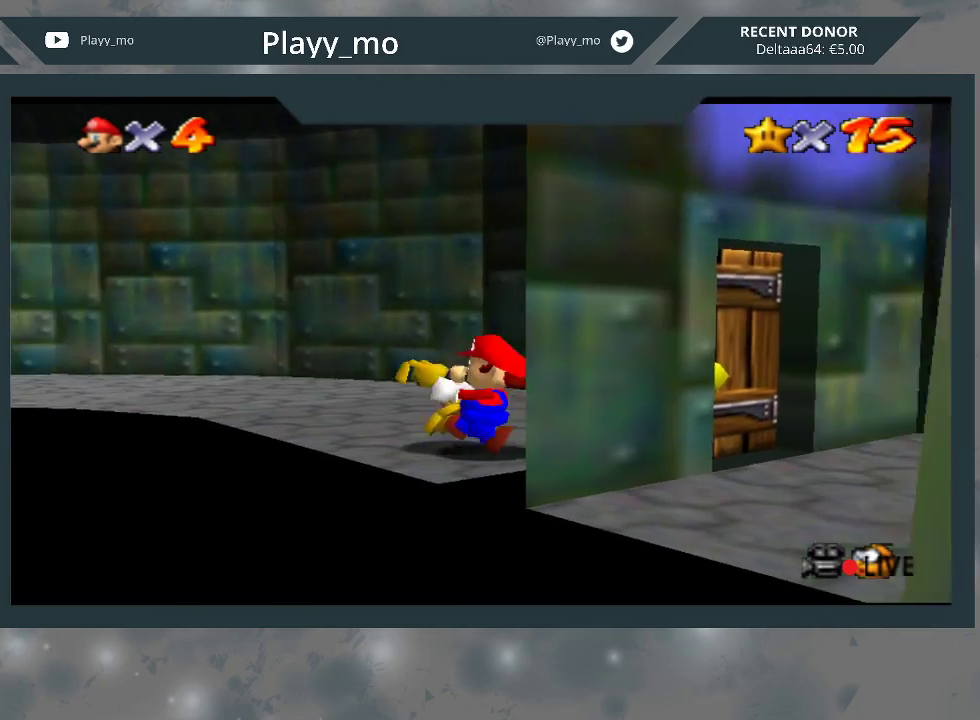
{"buttons": [], "left_stick": "up-left", "right_stick": "center", "events": [[200, "A", "down"], [333, "A", "up"]]}
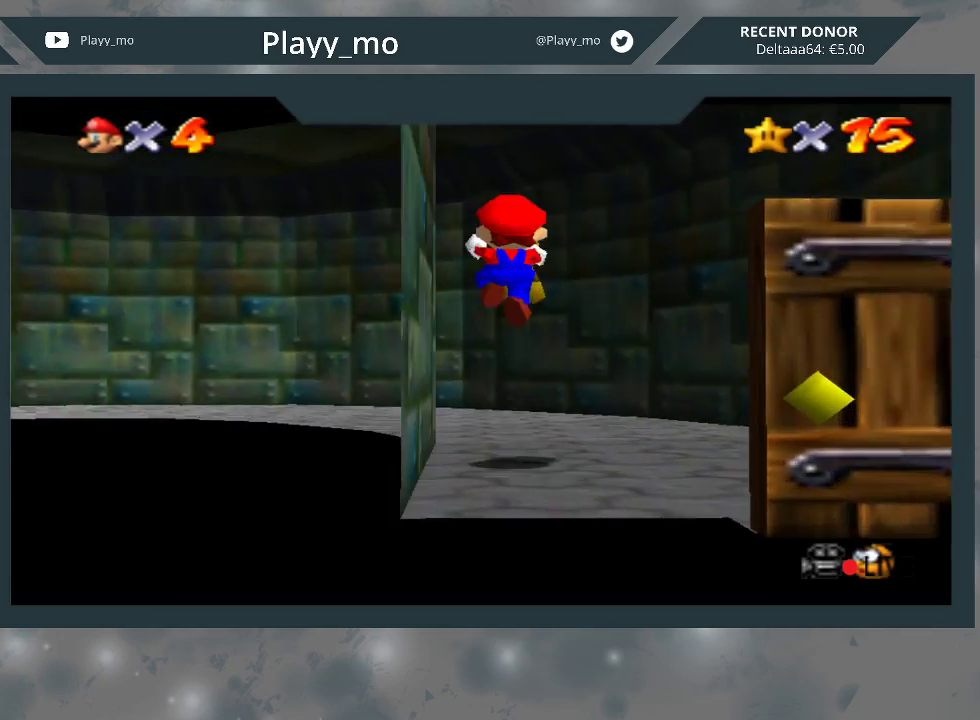
{"buttons": [], "left_stick": "up-left", "right_stick": "center", "events": []}
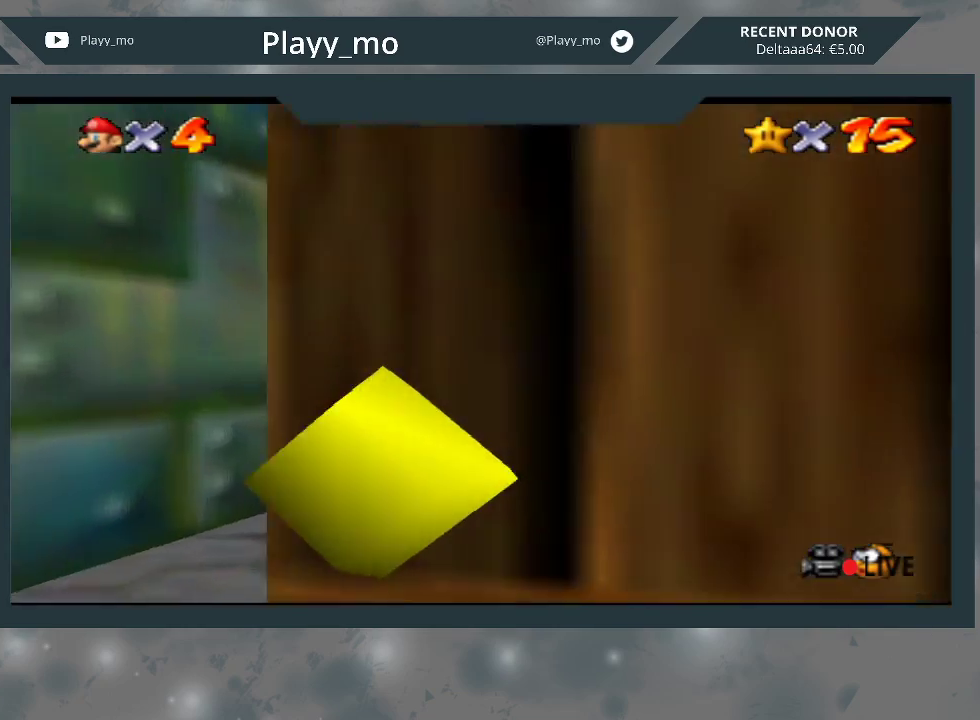
{"buttons": [], "left_stick": "up-left", "right_stick": "center", "events": [[33, "A", "down"], [167, "A", "up"]]}
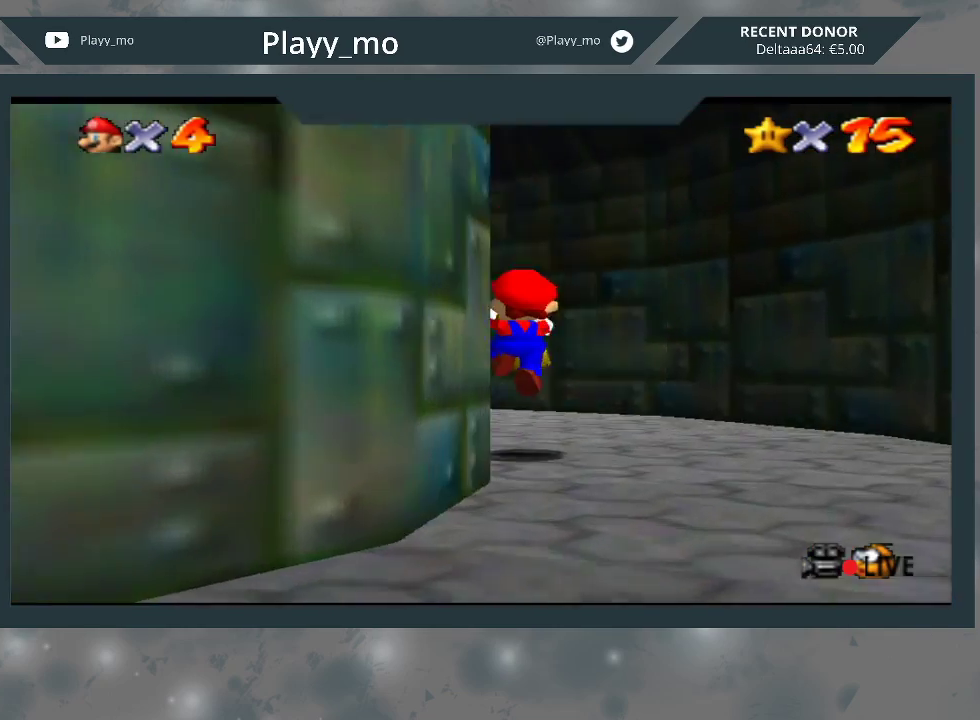
{"buttons": [], "left_stick": "up-left", "right_stick": "center", "events": [[233, "A", "down"], [333, "A", "up"]]}
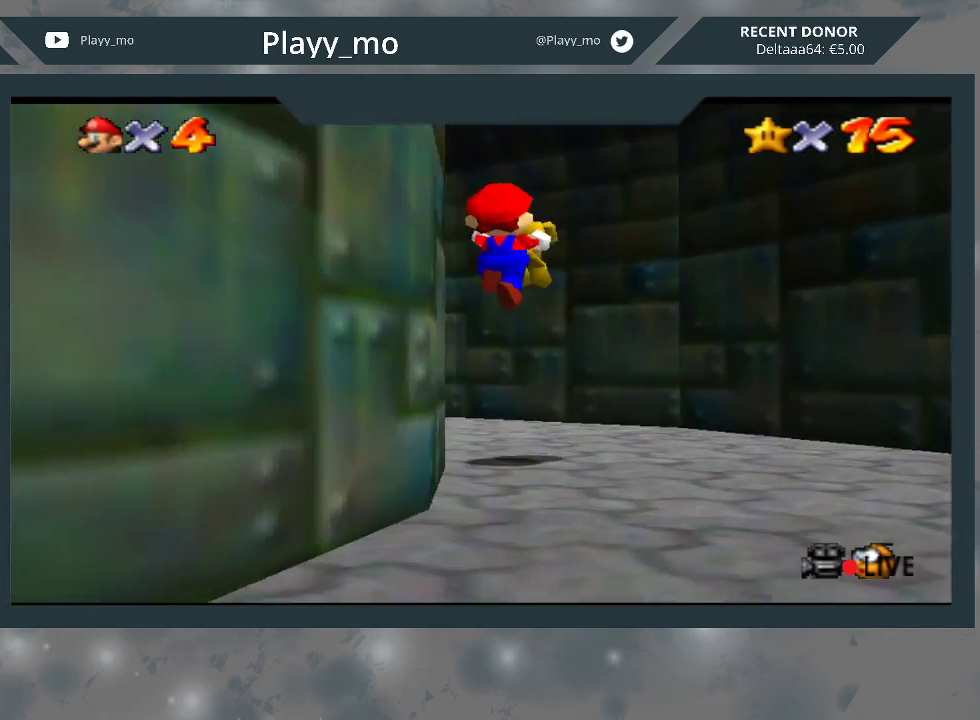
{"buttons": [], "left_stick": "up-left", "right_stick": "center", "events": []}
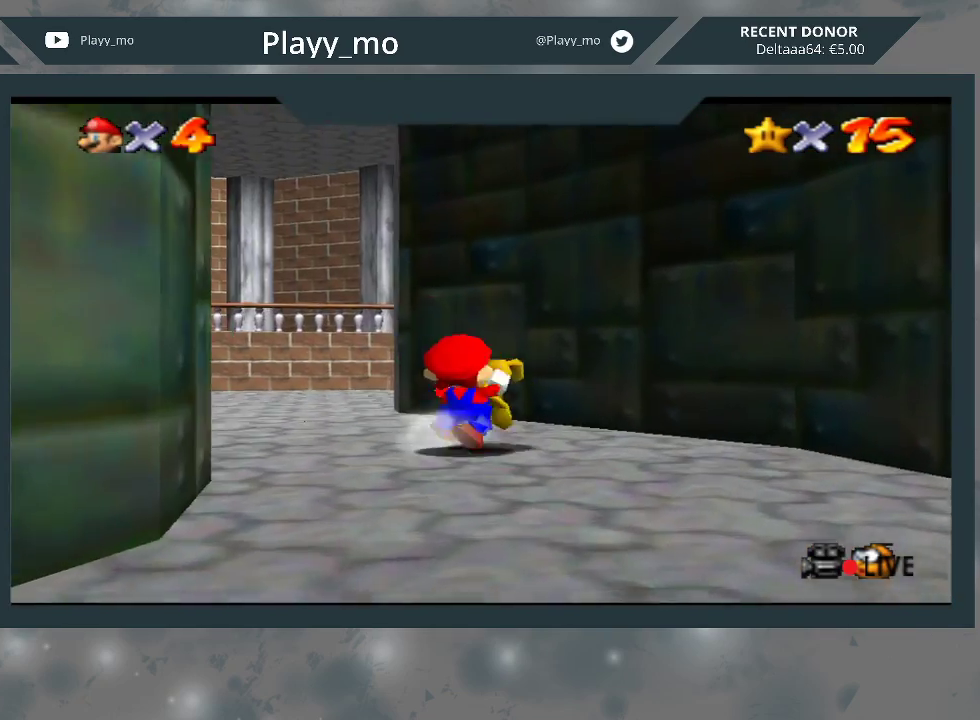
{"buttons": [], "left_stick": "up-left", "right_stick": "center", "events": [[233, "A", "down"], [367, "A", "up"]]}
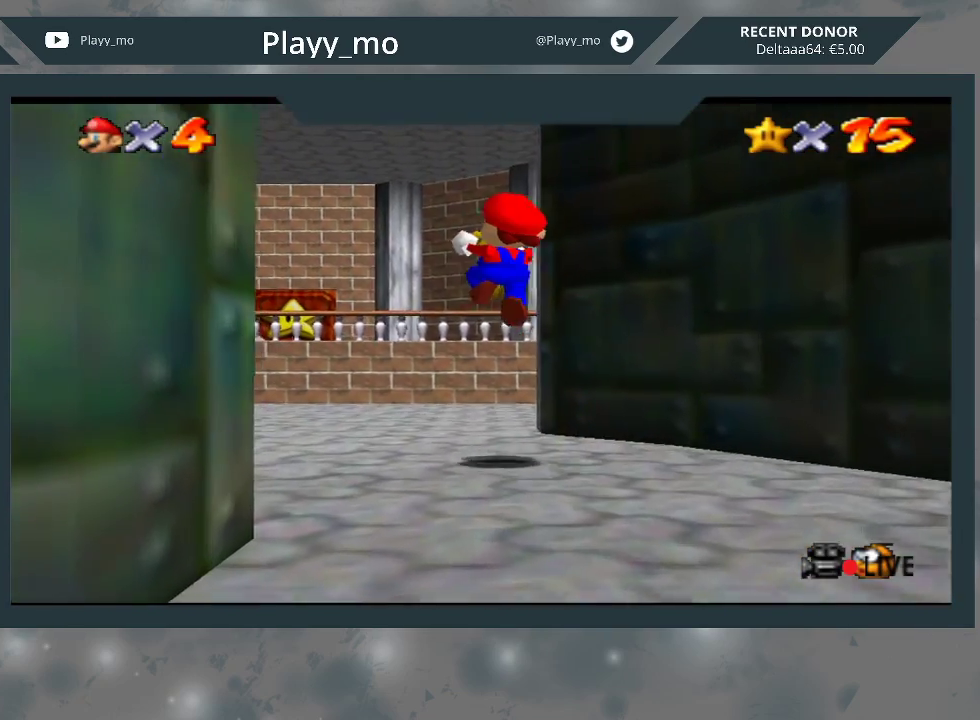
{"buttons": ["A"], "left_stick": "up-right", "right_stick": "center", "events": [[367, "left_stick", "up"], [400, "A", "down"], [500, "left_stick", "up-right"]]}
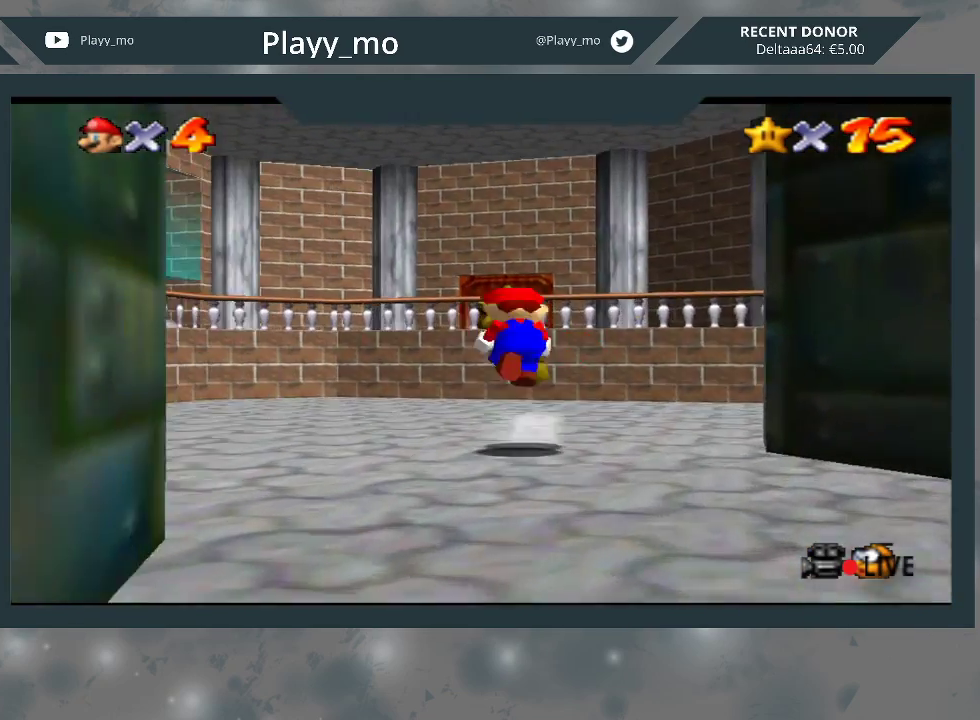
{"buttons": [], "left_stick": "up-right", "right_stick": "center", "events": [[33, "A", "up"]]}
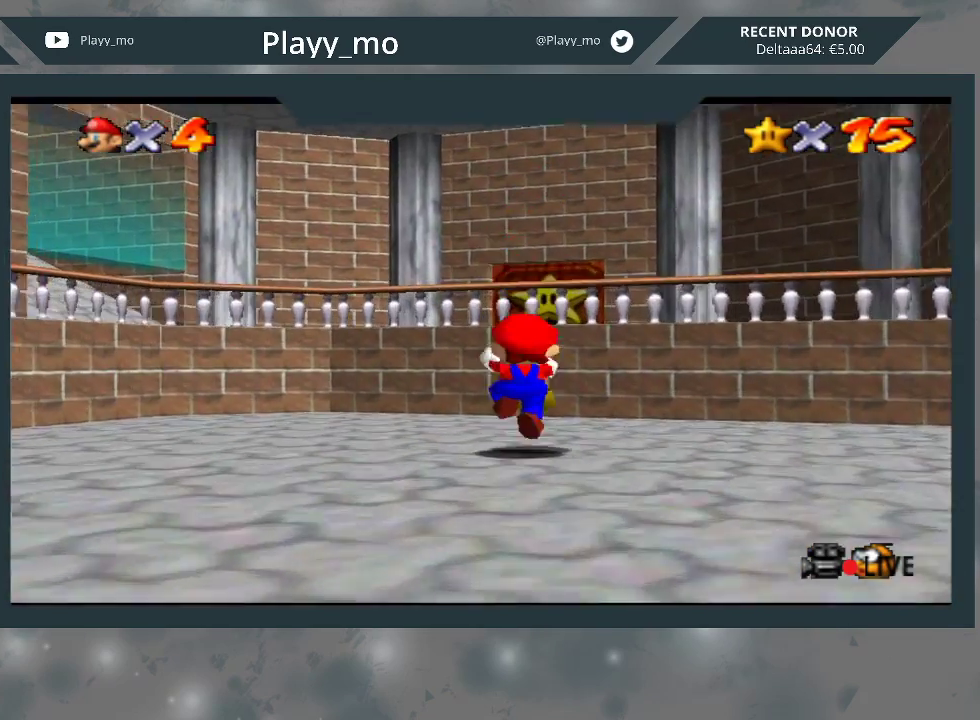
{"buttons": ["A"], "left_stick": "up-right", "right_stick": "center", "events": [[500, "A", "down"]]}
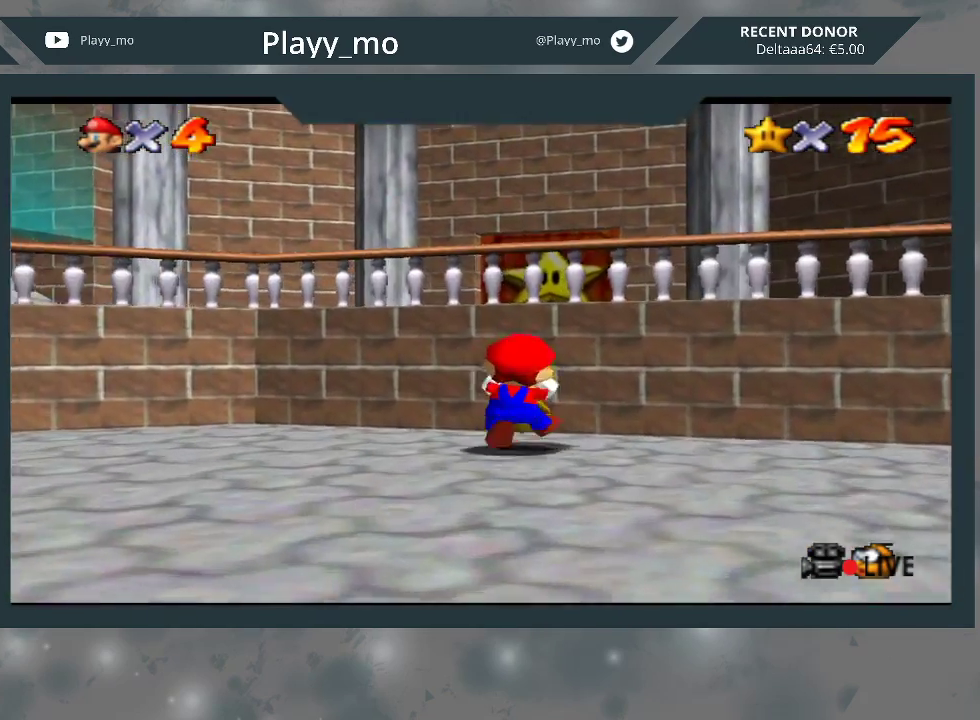
{"buttons": ["A"], "left_stick": "up-right", "right_stick": "center", "events": []}
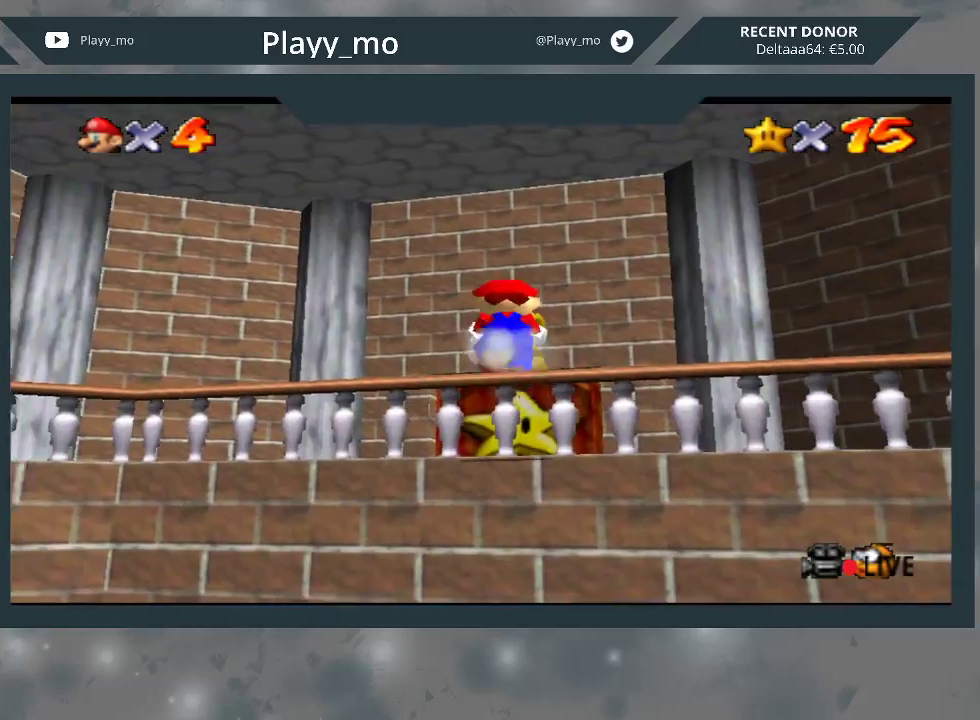
{"buttons": [], "left_stick": "up-right", "right_stick": "center", "events": [[100, "A", "up"], [267, "left_stick", "up"], [433, "left_stick", "up-right"]]}
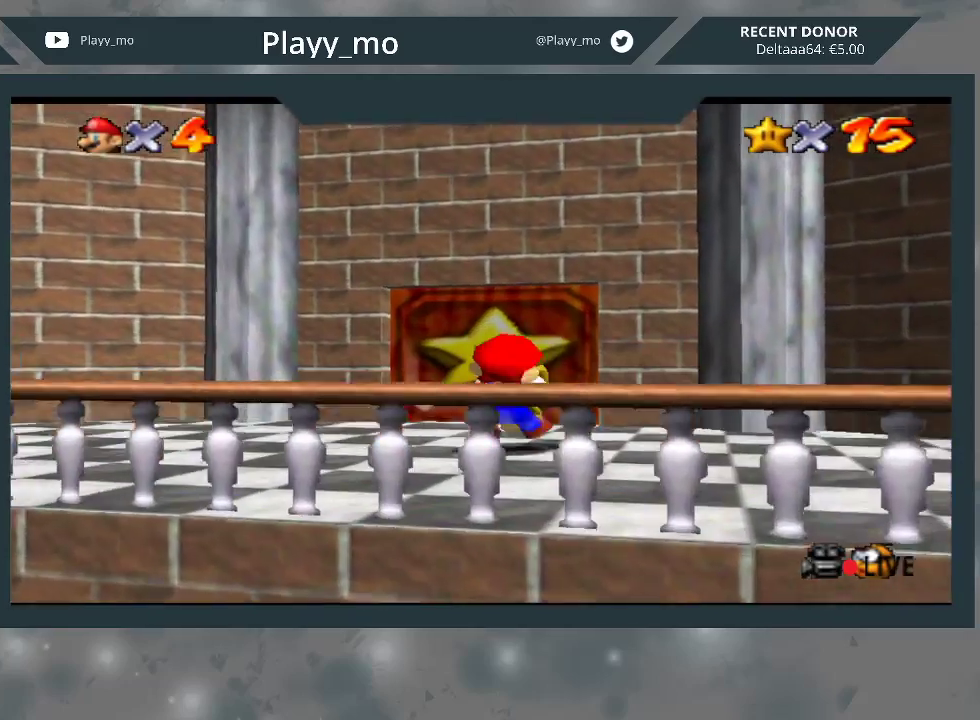
{"buttons": [], "left_stick": "up", "right_stick": "center", "events": [[467, "left_stick", "up"]]}
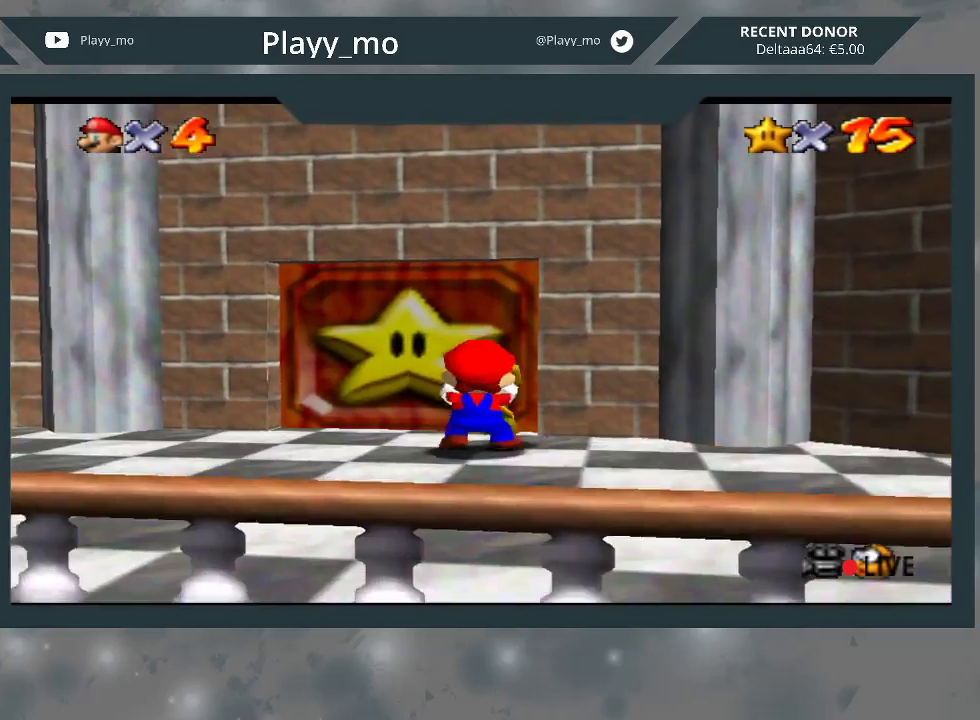
{"buttons": [], "left_stick": "up", "right_stick": "center", "events": []}
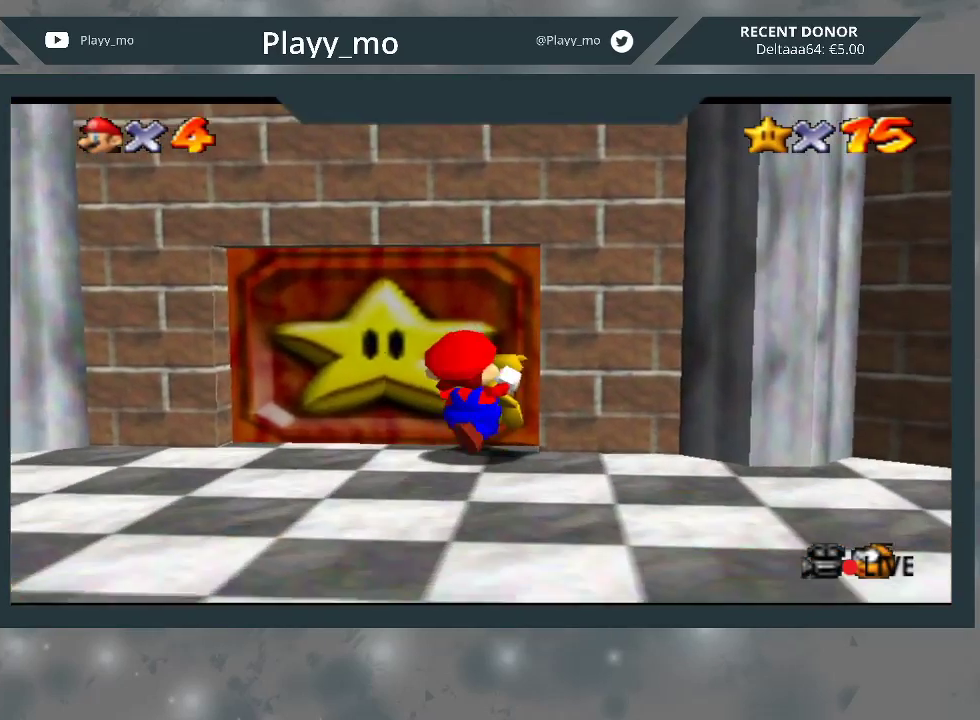
{"buttons": [], "left_stick": "up-right", "right_stick": "center", "events": [[200, "left_stick", "center"], [467, "left_stick", "up-right"]]}